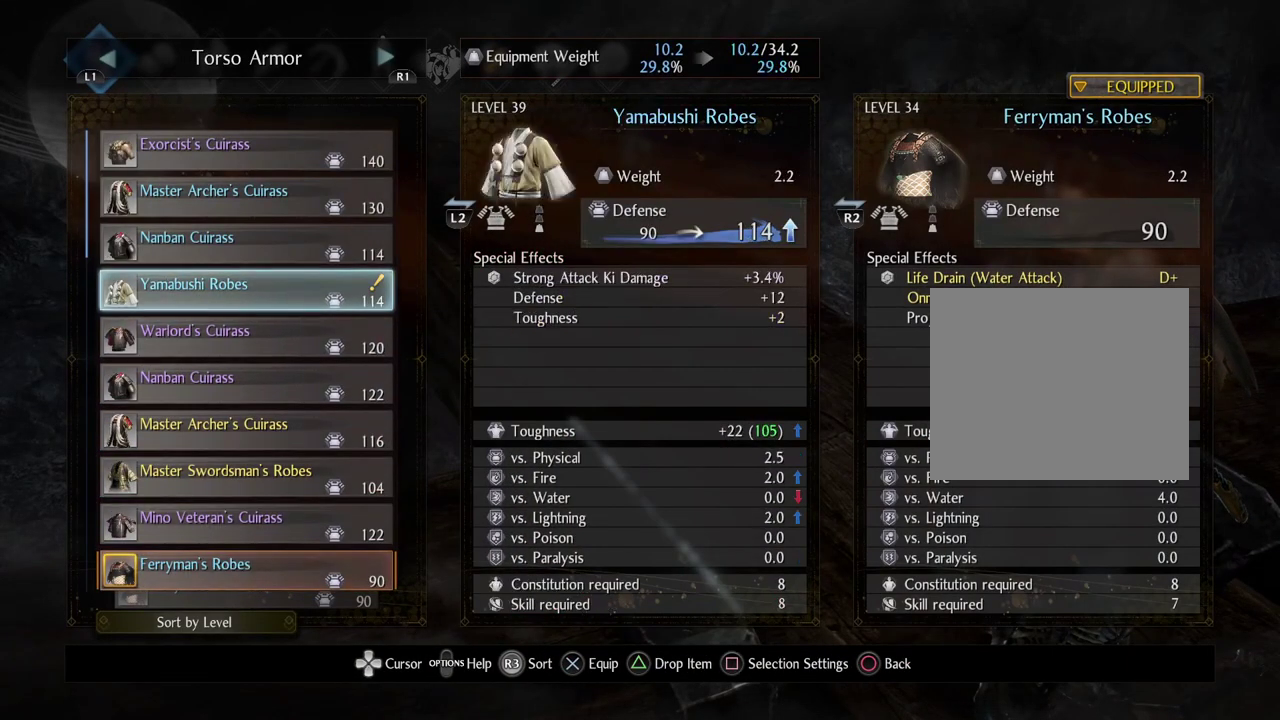
Gameplay with a controller (PlayStation layout); each line is a JSON object with the inputs held at the frame after it (dt_ms = milliseconds from this image to that frame). "events" lists button and stick changes between this image and that frame as [ms after this image, input, new state], when the widget could be followed in between.
{"dt_ms": 500, "buttons": [], "left_stick": "center", "right_stick": "center", "events": [[50, "DPAD_UP", "up"]]}
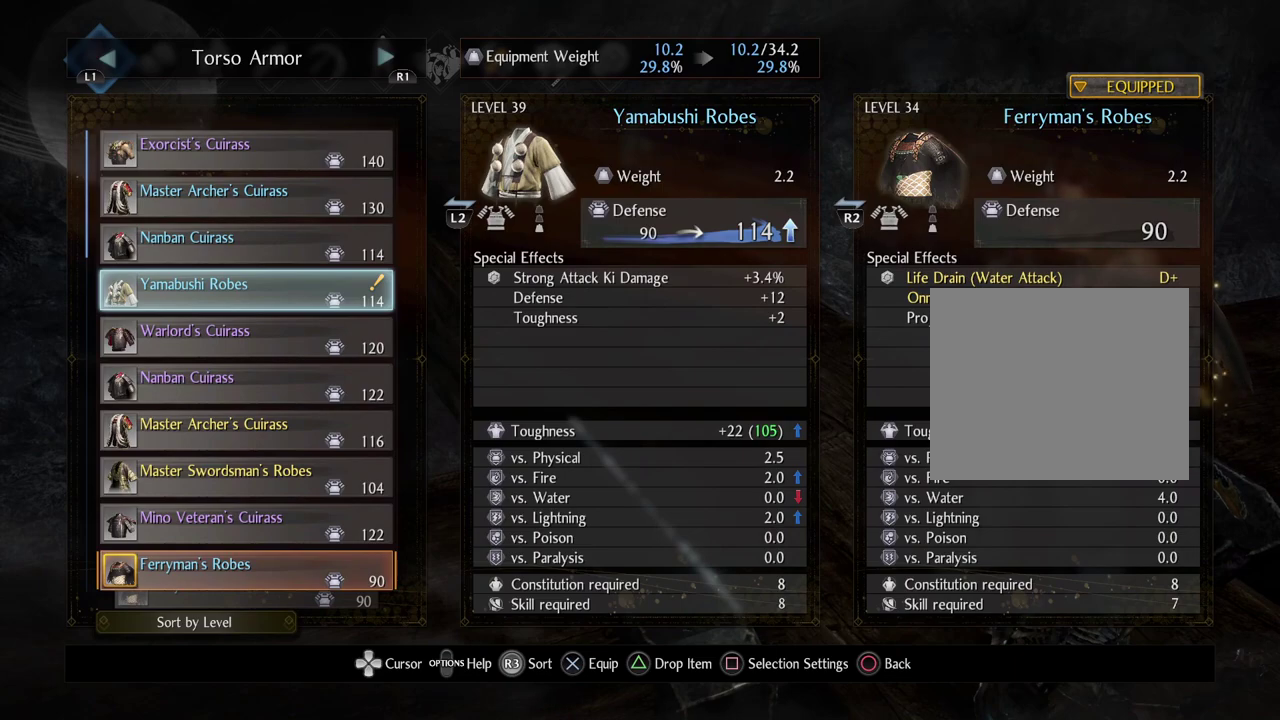
{"dt_ms": 500, "buttons": [], "left_stick": "center", "right_stick": "center", "events": [[200, "CROSS", "down"], [400, "CROSS", "up"]]}
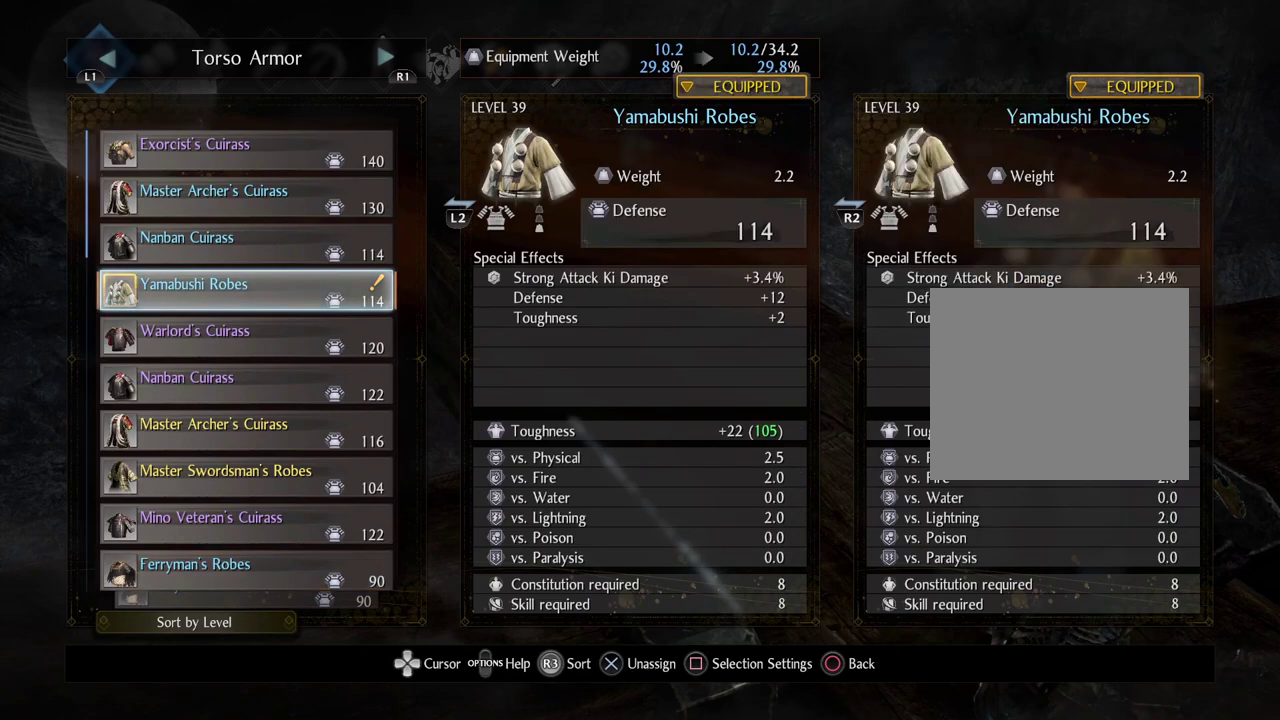
{"dt_ms": 300, "buttons": [], "left_stick": "center", "right_stick": "up-left", "events": [[300, "right_stick", "up-left"]]}
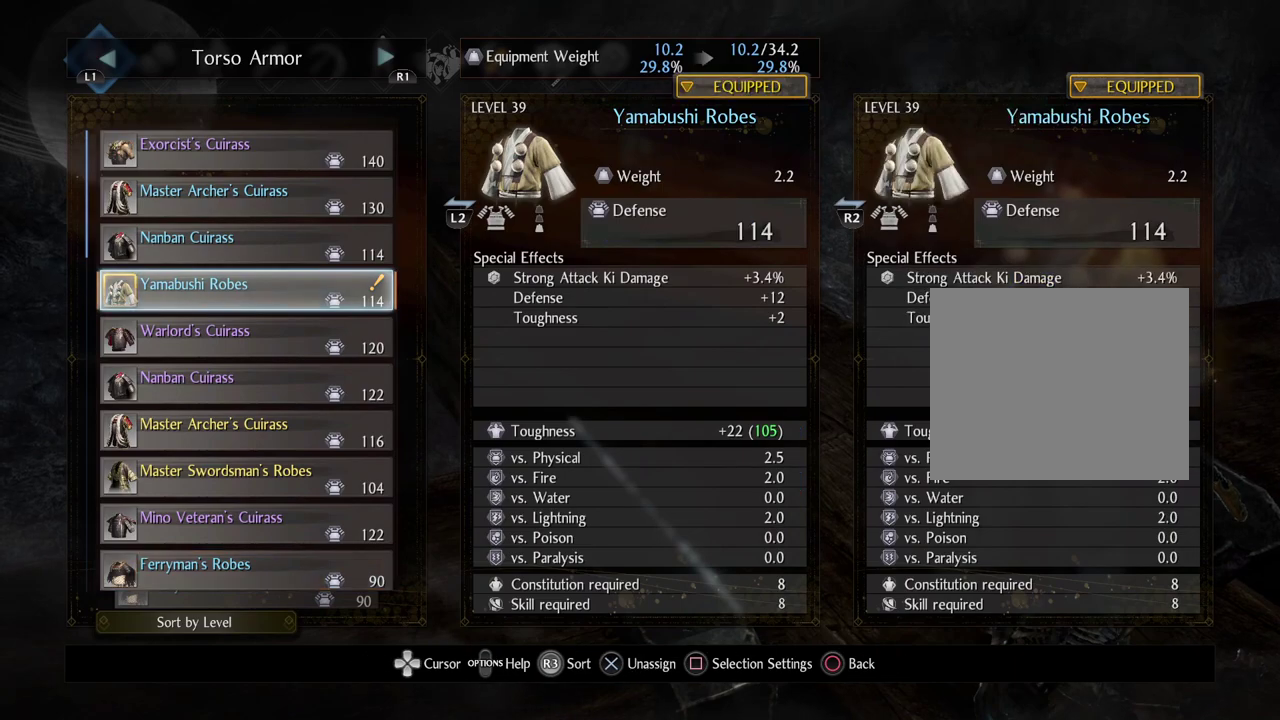
{"dt_ms": 900, "buttons": ["CIRCLE"], "left_stick": "center", "right_stick": "center", "events": [[383, "right_stick", "up"], [450, "CIRCLE", "down"], [450, "right_stick", "center"], [567, "CIRCLE", "up"], [633, "CIRCLE", "down"], [750, "CIRCLE", "up"], [833, "CIRCLE", "down"]]}
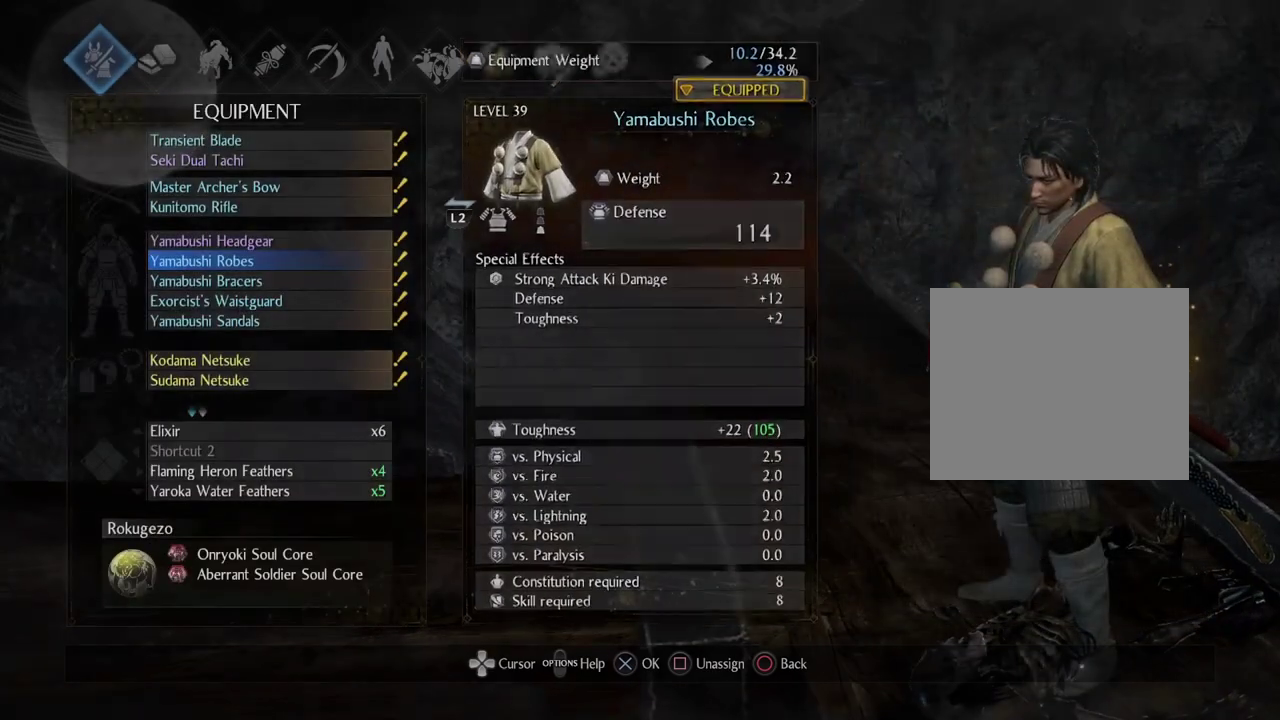
{"dt_ms": 300, "buttons": ["CIRCLE"], "left_stick": "center", "right_stick": "right", "events": [[50, "CIRCLE", "up"], [67, "right_stick", "right"], [117, "CIRCLE", "down"], [217, "CIRCLE", "up"], [300, "CIRCLE", "down"]]}
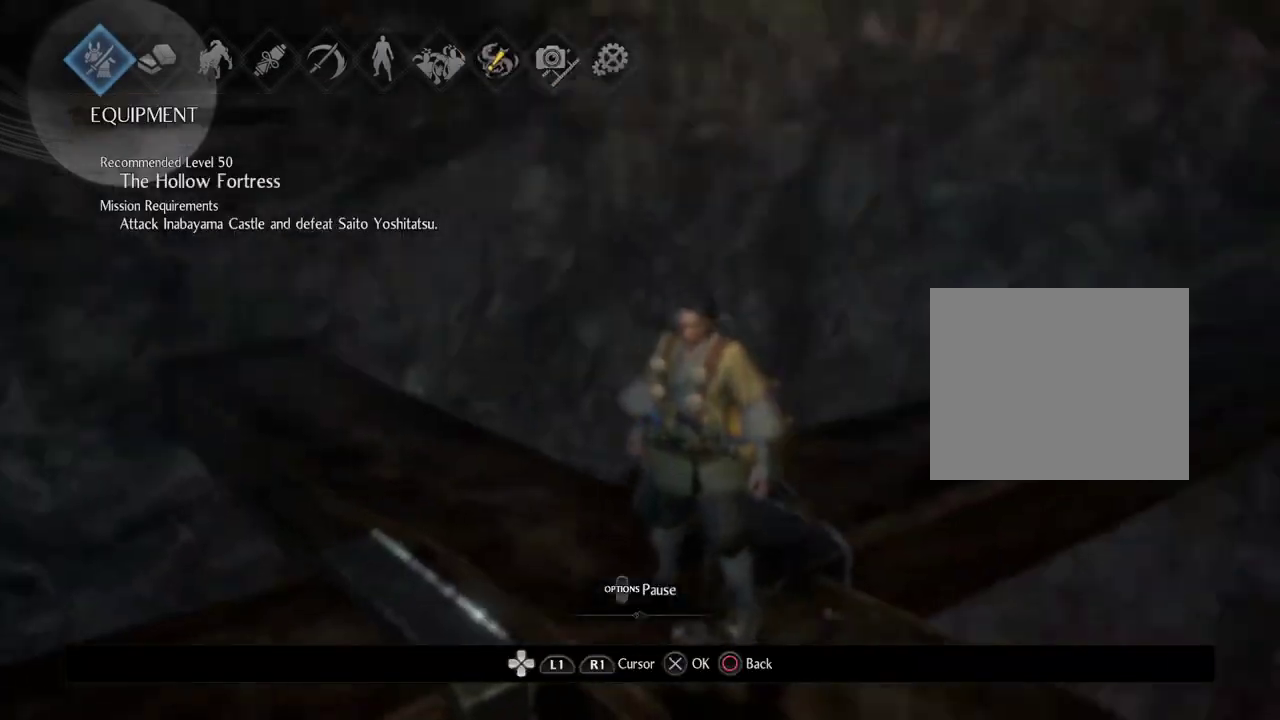
{"dt_ms": 500, "buttons": [], "left_stick": "center", "right_stick": "center", "events": [[117, "CIRCLE", "up"], [133, "right_stick", "up-right"], [467, "right_stick", "center"]]}
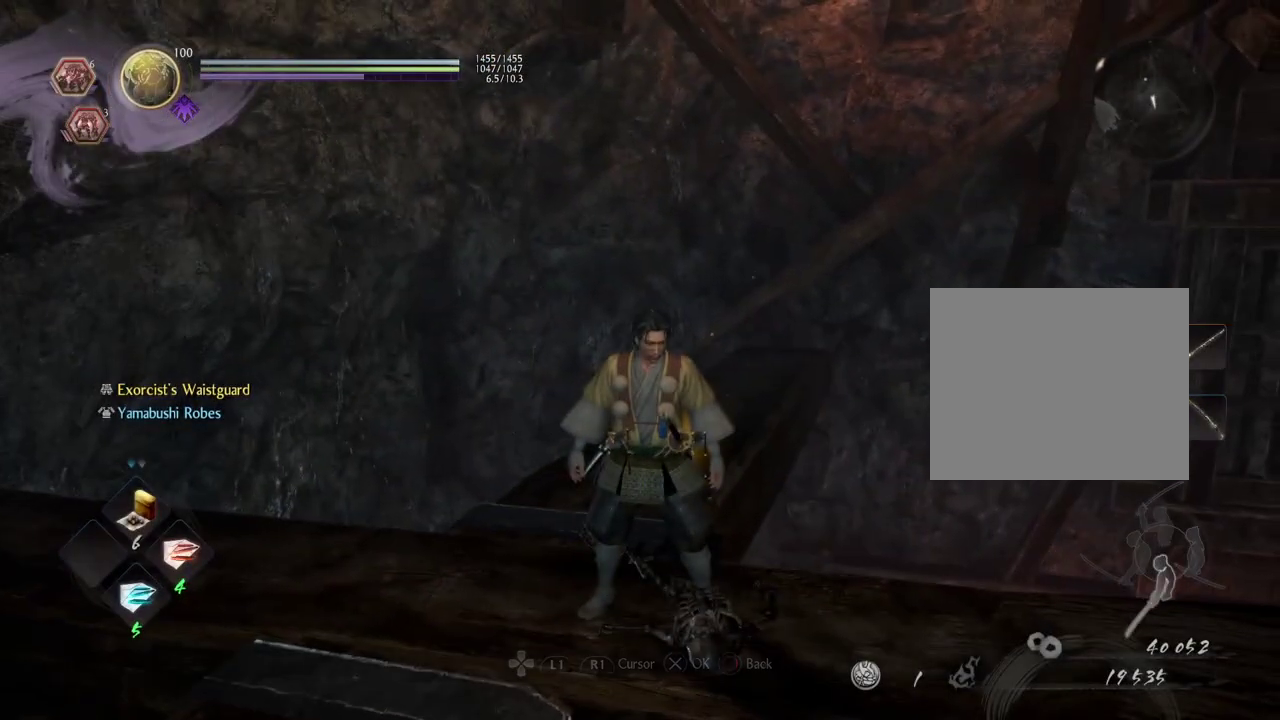
{"dt_ms": 300, "buttons": [], "left_stick": "center", "right_stick": "down", "events": [[200, "right_stick", "down"]]}
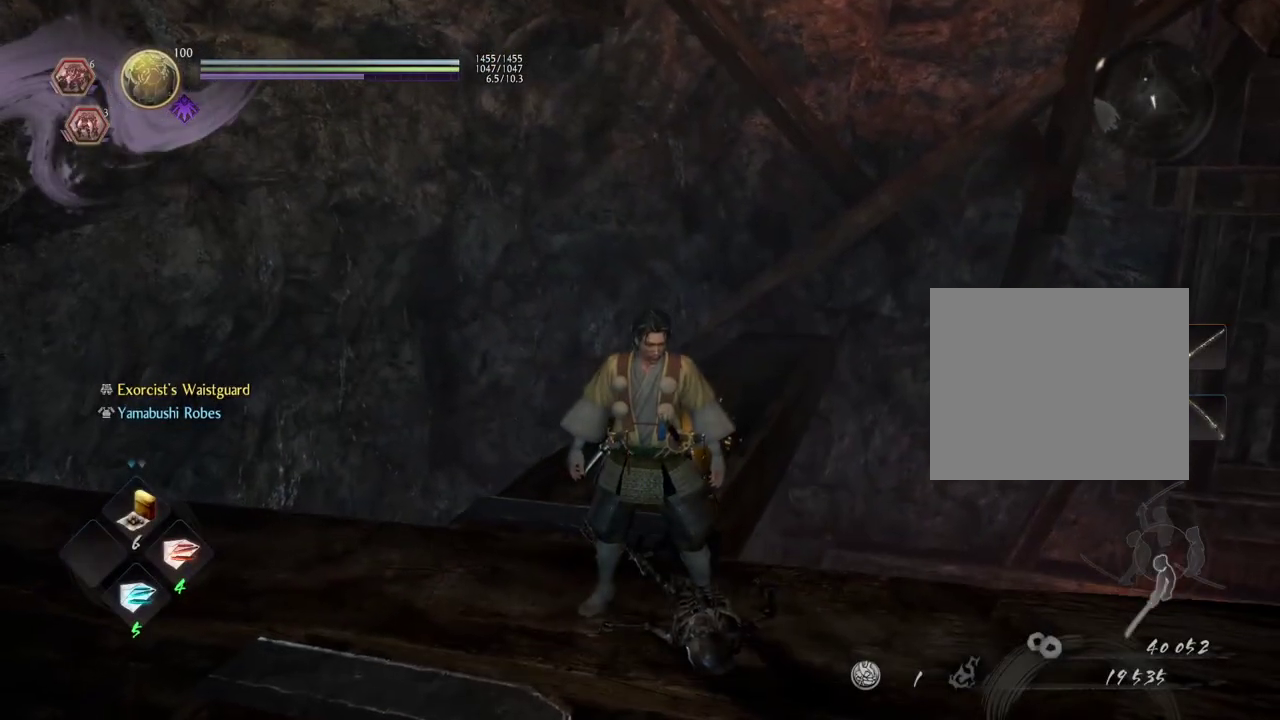
{"dt_ms": 700, "buttons": [], "left_stick": "up-right", "right_stick": "center", "events": [[17, "right_stick", "down-left"], [267, "right_stick", "left"], [650, "right_stick", "center"], [667, "left_stick", "up-right"]]}
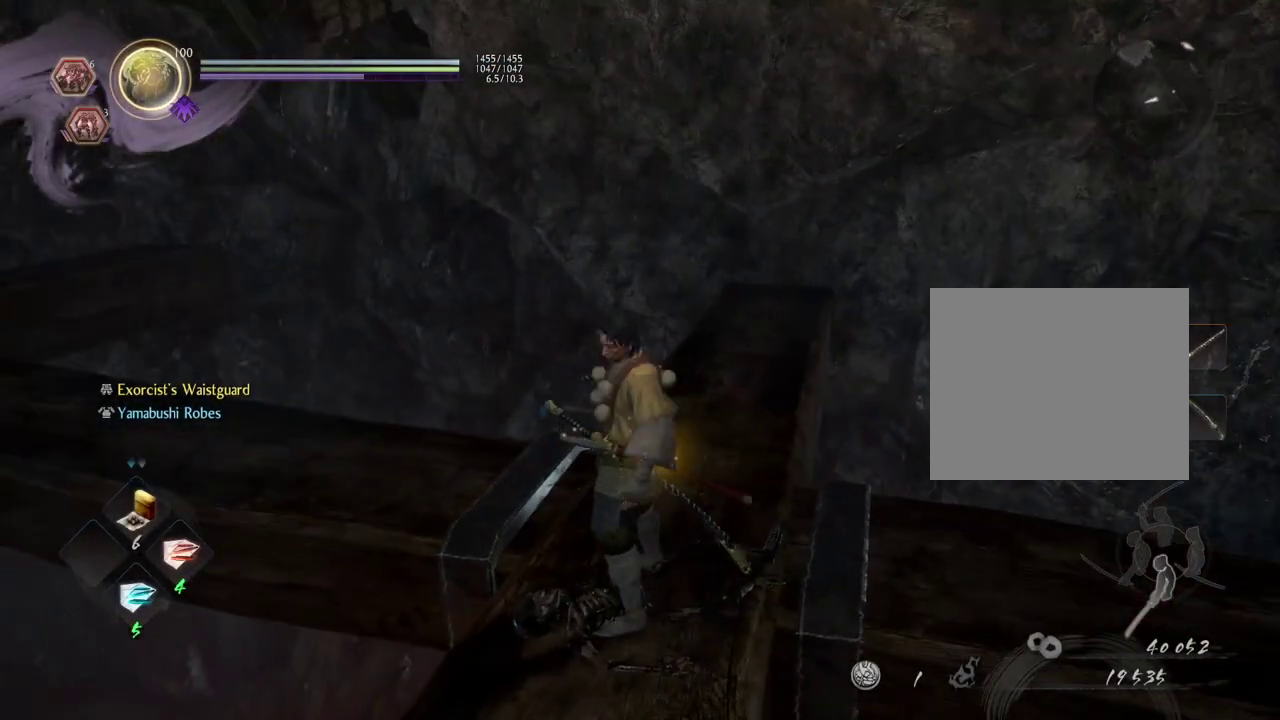
{"dt_ms": 400, "buttons": [], "left_stick": "up-right", "right_stick": "down-left", "events": [[133, "right_stick", "down-left"]]}
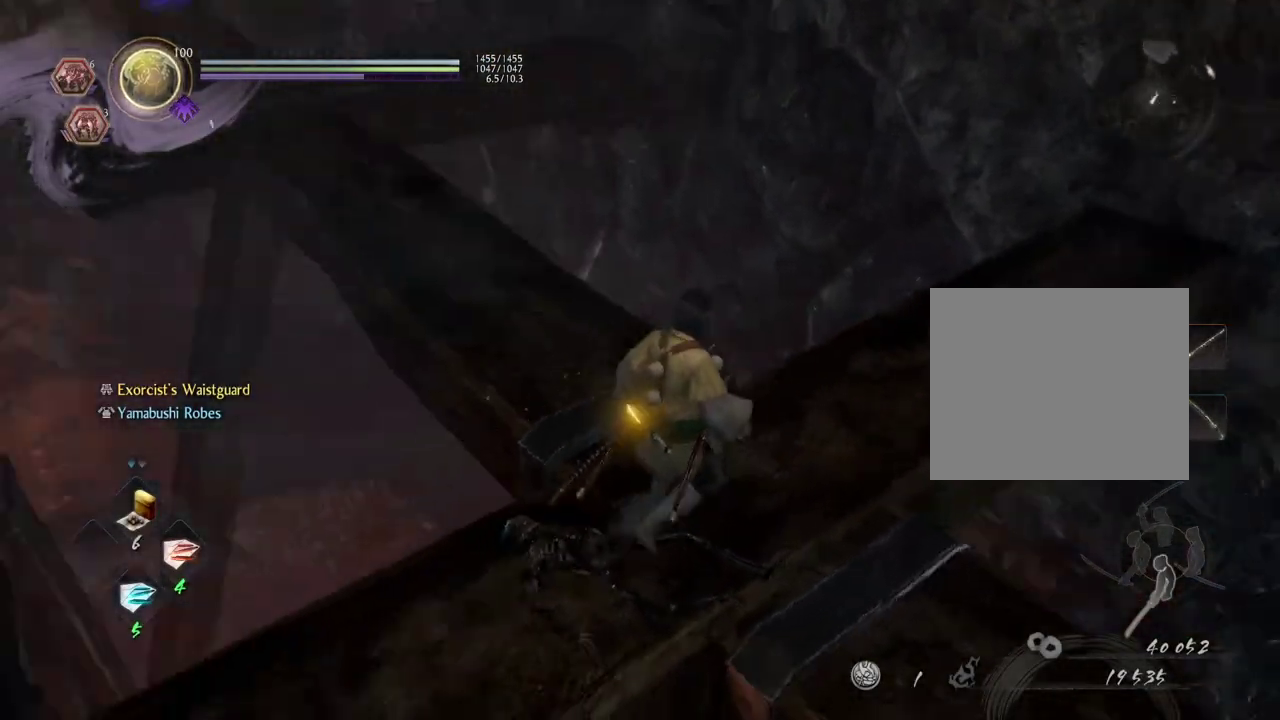
{"dt_ms": 600, "buttons": [], "left_stick": "center", "right_stick": "left", "events": [[50, "left_stick", "center"], [250, "right_stick", "left"]]}
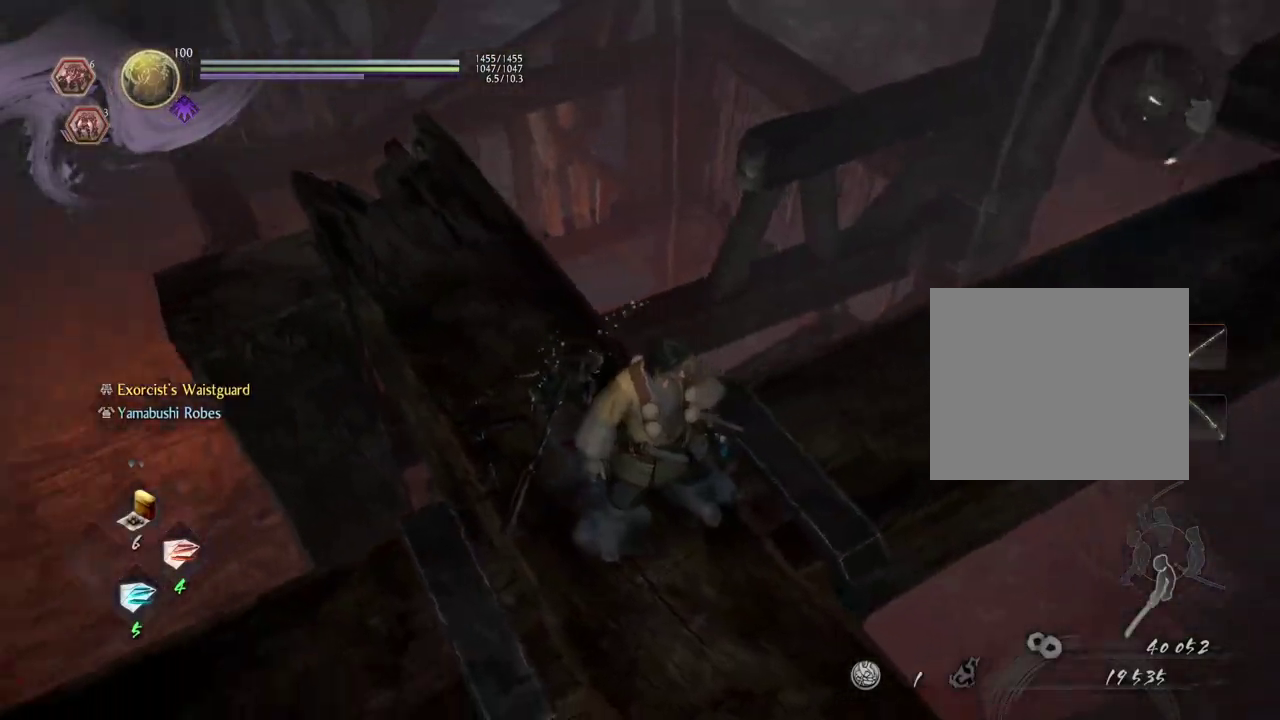
{"dt_ms": 300, "buttons": [], "left_stick": "center", "right_stick": "down-left", "events": [[217, "right_stick", "down-left"]]}
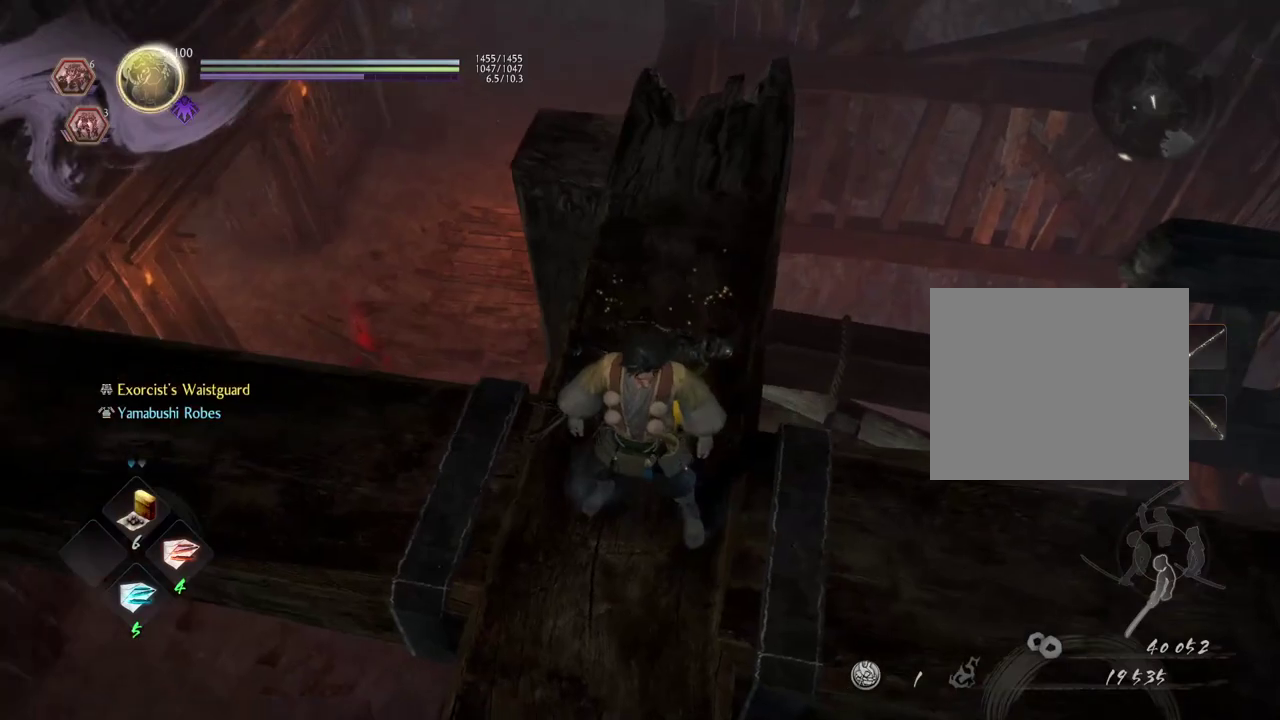
{"dt_ms": 700, "buttons": [], "left_stick": "up", "right_stick": "down-left", "events": [[167, "right_stick", "left"], [300, "left_stick", "up-left"], [367, "left_stick", "up"], [617, "right_stick", "down-left"]]}
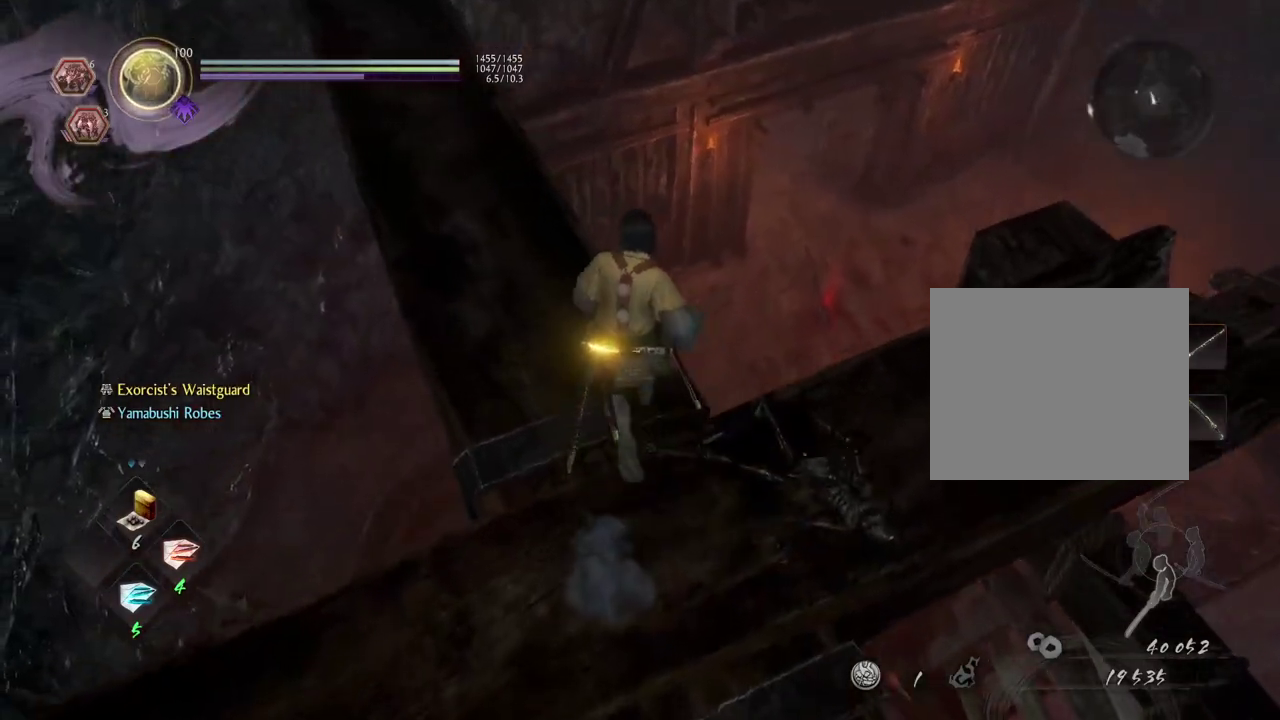
{"dt_ms": 700, "buttons": [], "left_stick": "up", "right_stick": "right"}
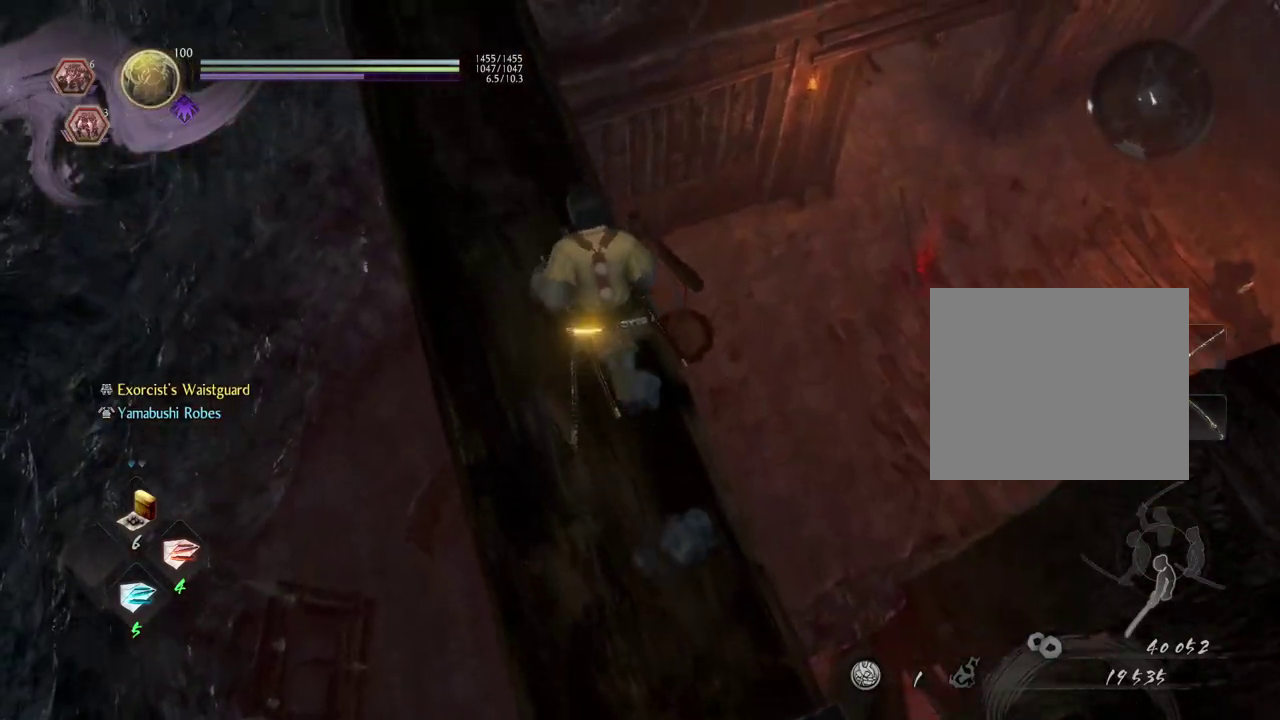
{"dt_ms": 300, "buttons": [], "left_stick": "up", "right_stick": "up-right"}
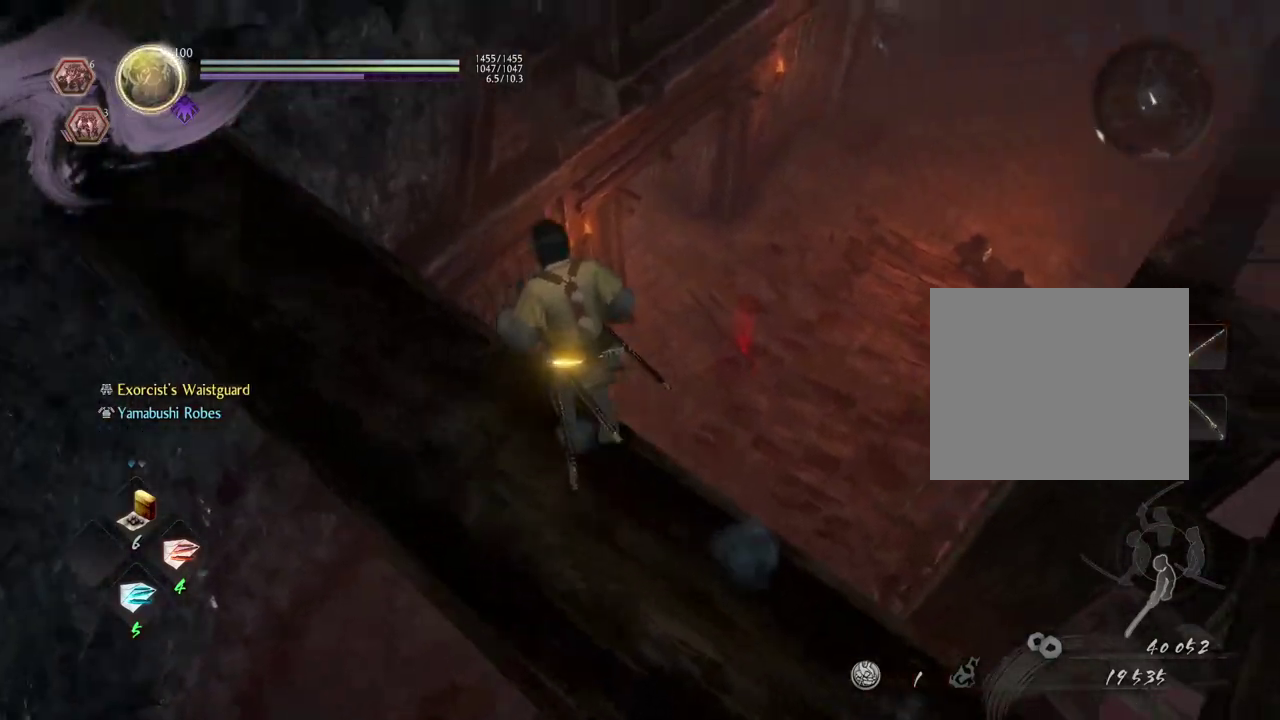
{"dt_ms": 500, "buttons": [], "left_stick": "up", "right_stick": "up-right", "events": []}
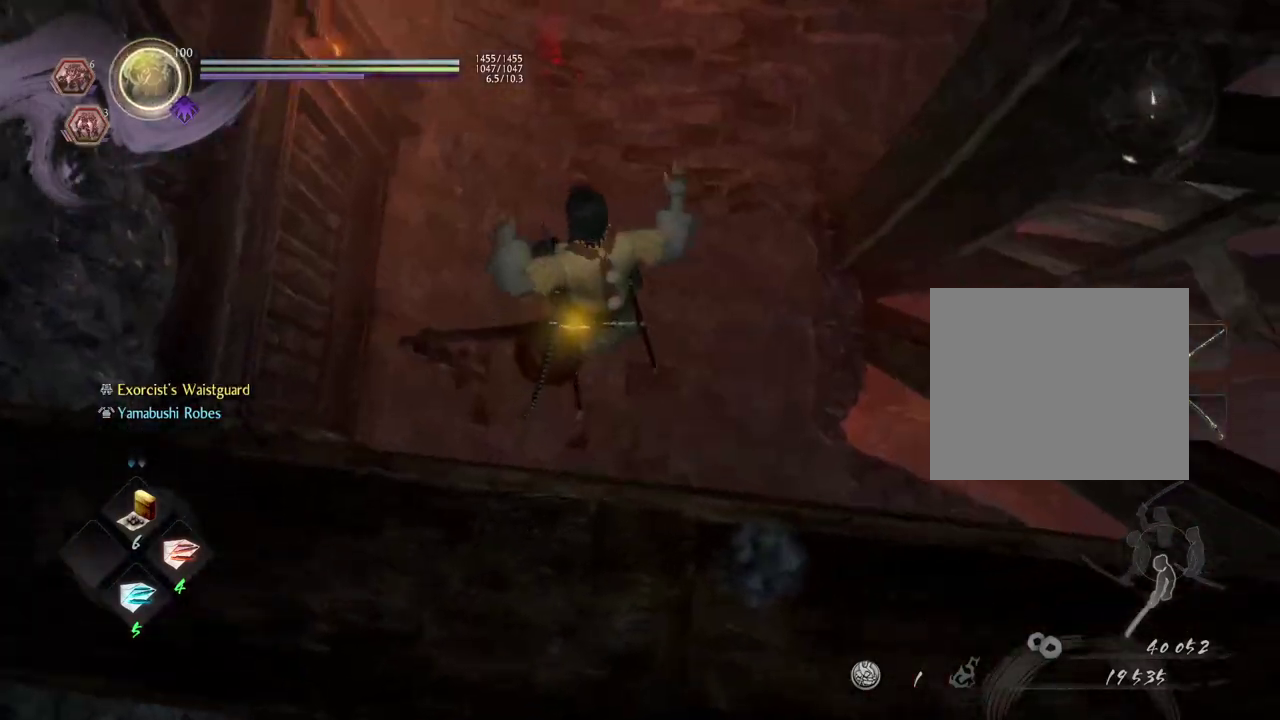
{"dt_ms": 600, "buttons": [], "left_stick": "center", "right_stick": "up", "events": [[183, "left_stick", "center"], [400, "right_stick", "up"]]}
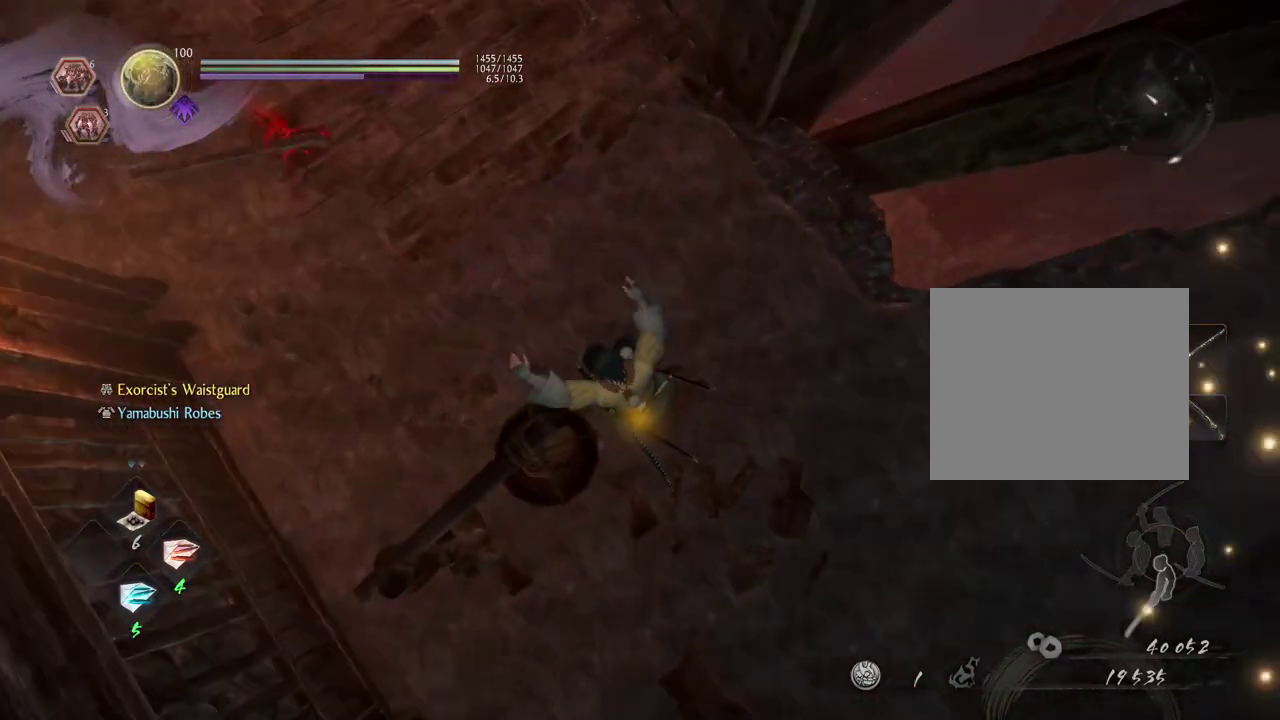
{"dt_ms": 400, "buttons": [], "left_stick": "center", "right_stick": "up-right", "events": [[200, "right_stick", "up-right"]]}
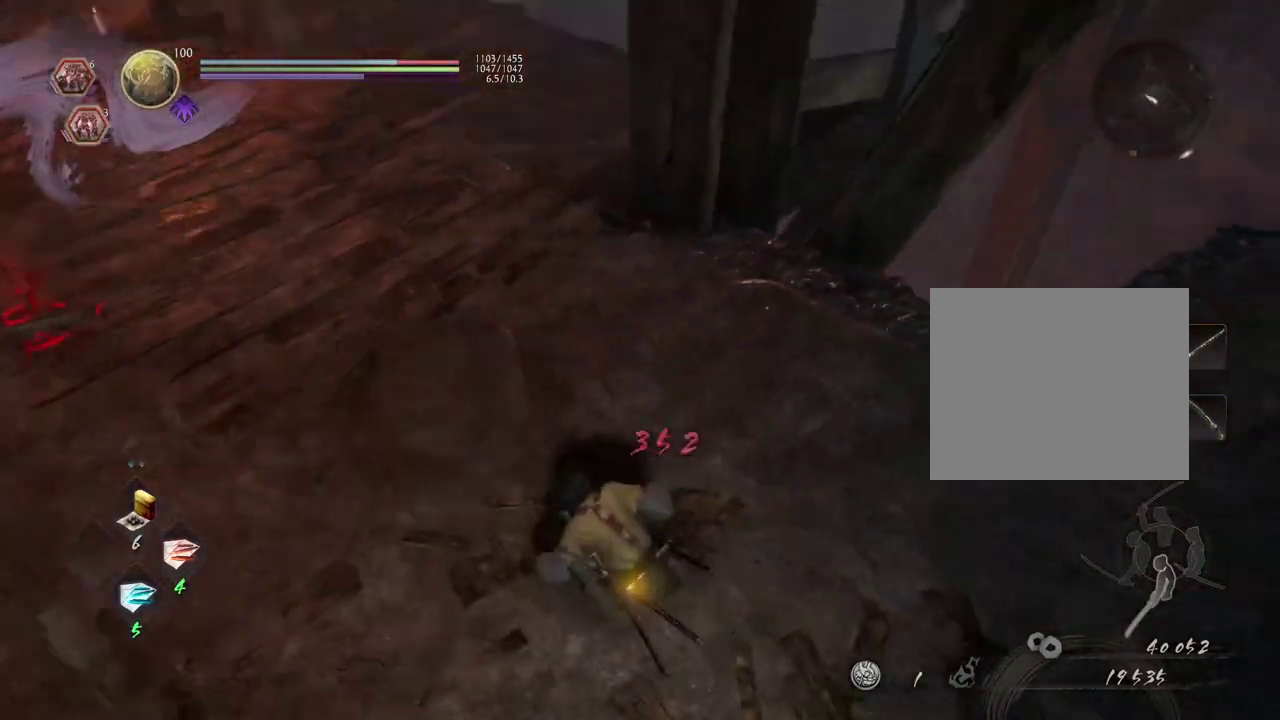
{"dt_ms": 600, "buttons": [], "left_stick": "up-right", "right_stick": "up-right", "events": [[483, "left_stick", "up-right"]]}
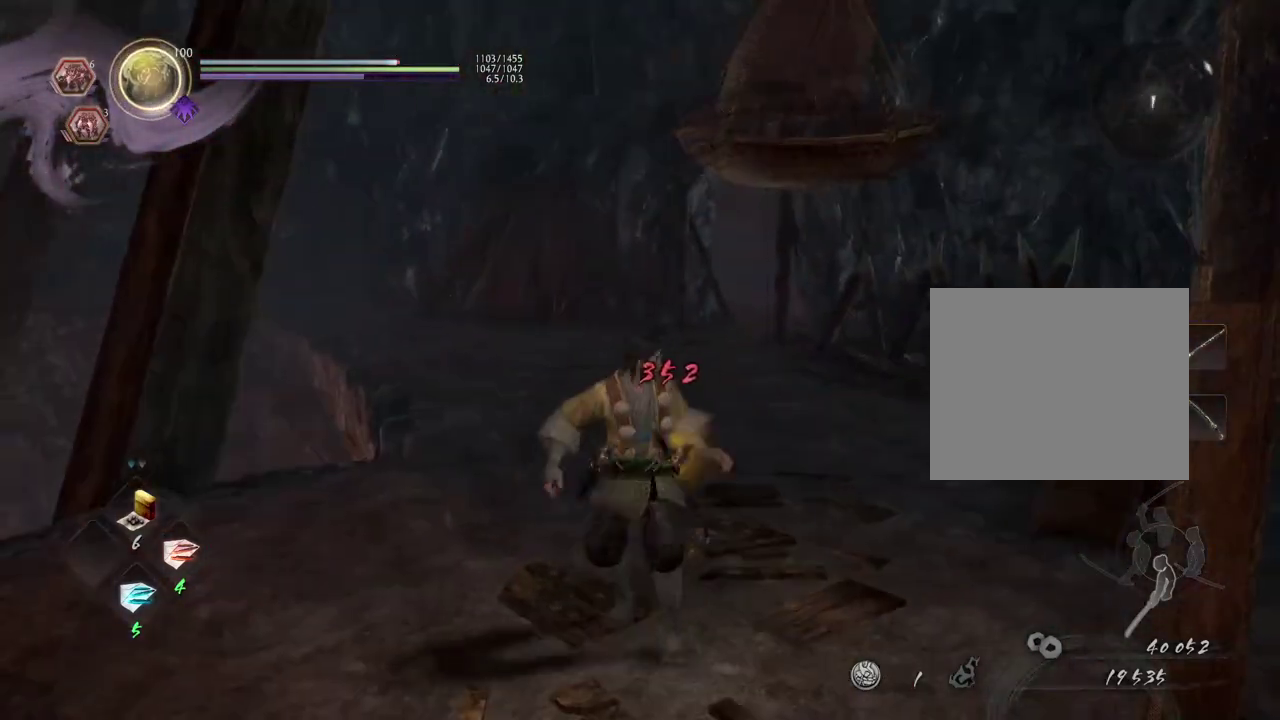
{"dt_ms": 400, "buttons": [], "left_stick": "up", "right_stick": "right", "events": [[217, "left_stick", "up"], [217, "right_stick", "right"]]}
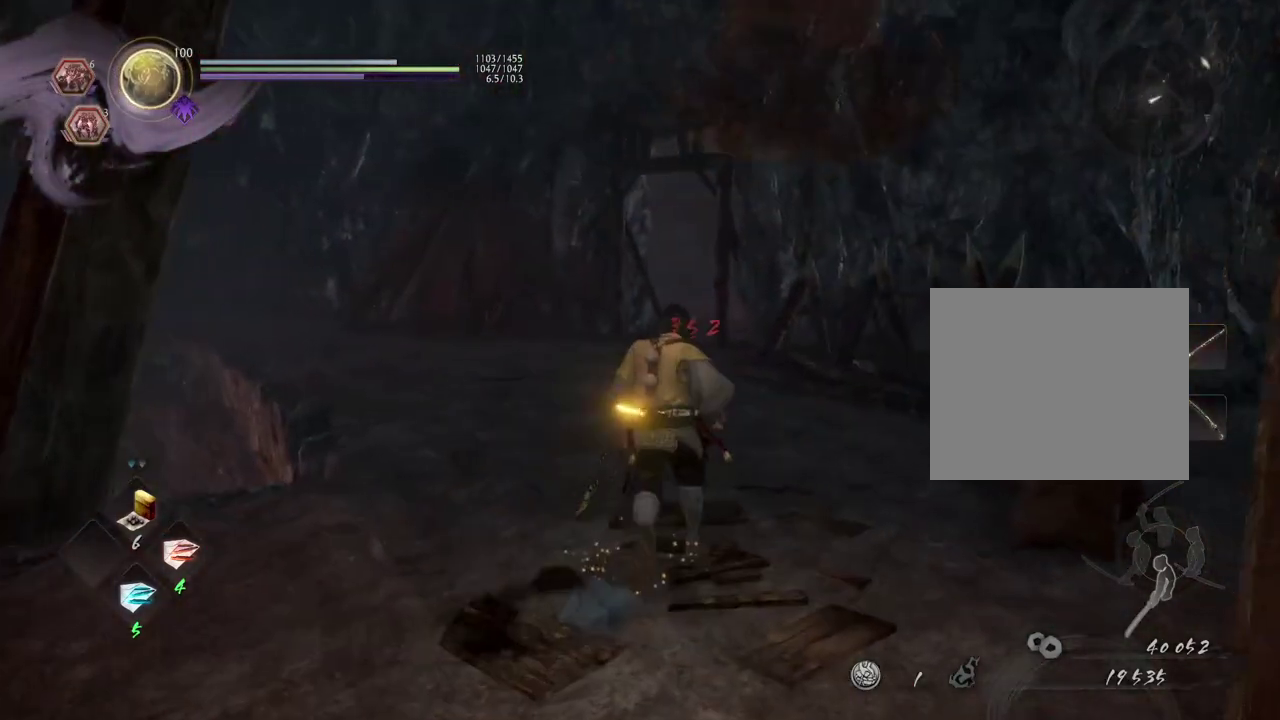
{"dt_ms": 500, "buttons": [], "left_stick": "center", "right_stick": "down-left"}
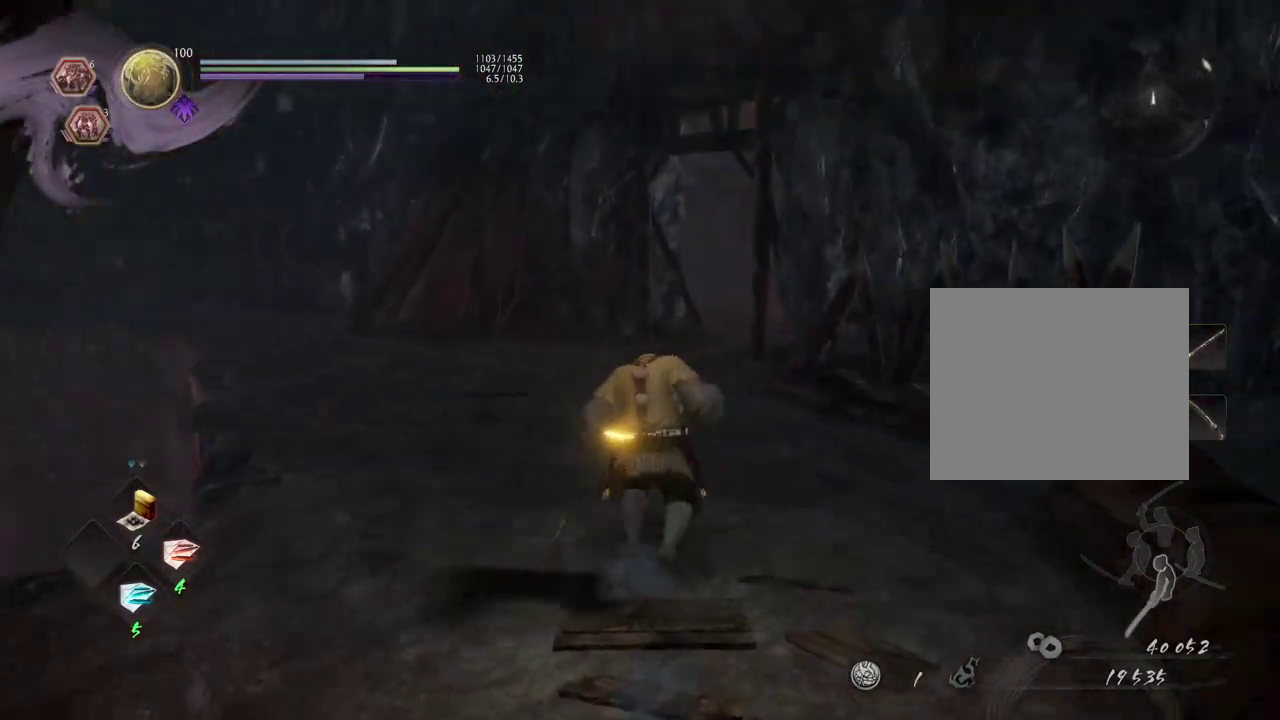
{"dt_ms": 400, "buttons": ["CROSS"], "left_stick": "up-left", "right_stick": "left", "events": [[67, "left_stick", "down-left"], [217, "left_stick", "left"], [233, "right_stick", "left"], [367, "CROSS", "down"], [367, "left_stick", "up-left"]]}
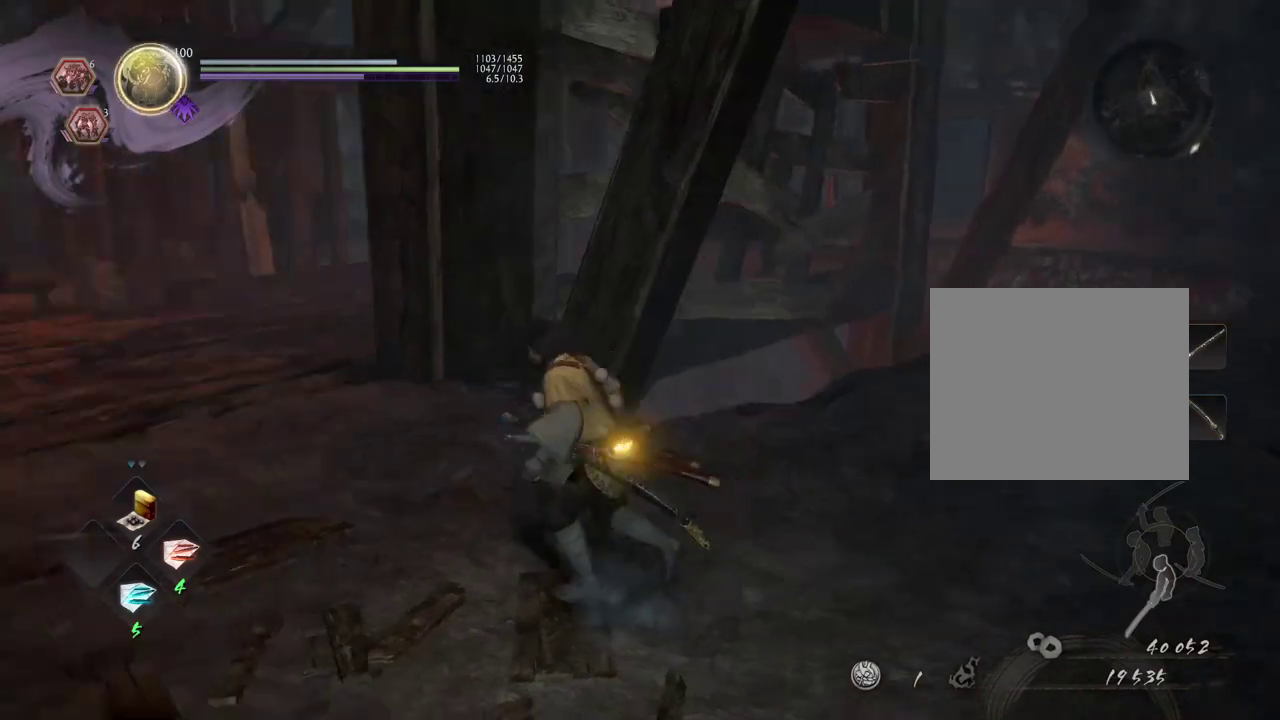
{"dt_ms": 700, "buttons": ["CROSS"], "left_stick": "up-left", "right_stick": "center", "events": [[150, "right_stick", "center"]]}
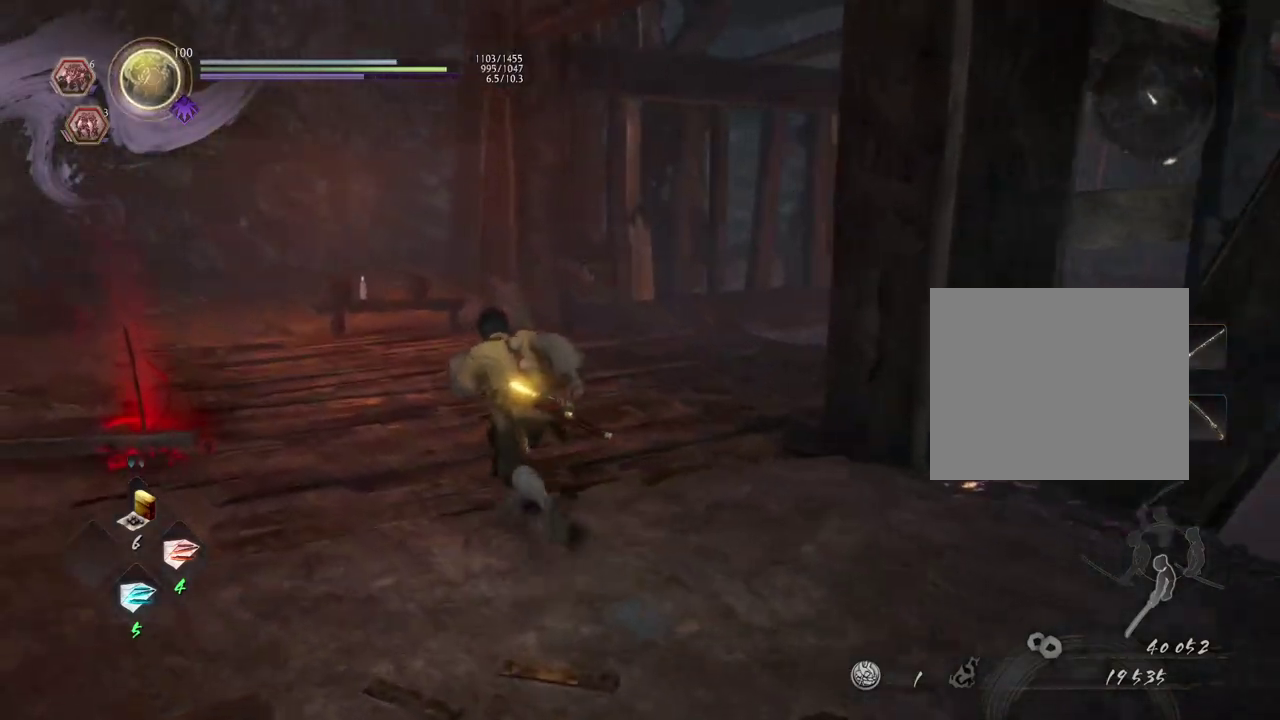
{"dt_ms": 400, "buttons": [], "left_stick": "up-left", "right_stick": "left", "events": [[67, "CROSS", "up"], [183, "right_stick", "left"]]}
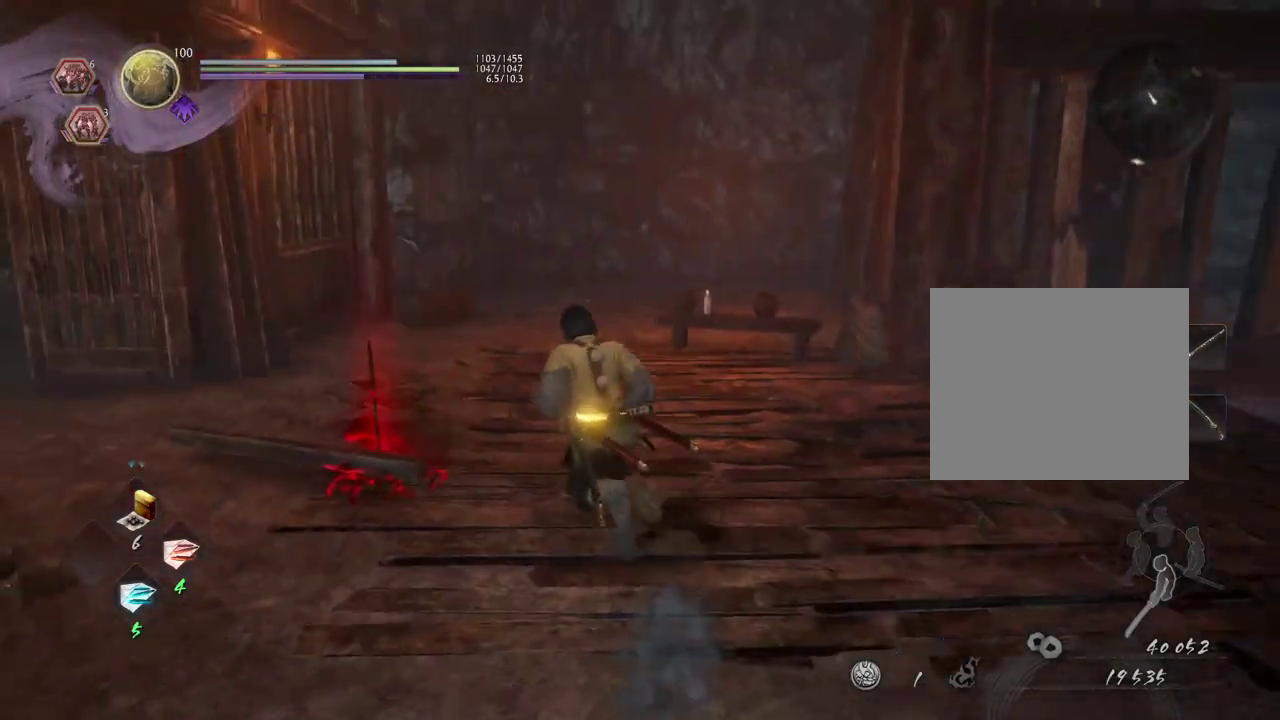
{"dt_ms": 400, "buttons": [], "left_stick": "up-left", "right_stick": "center", "events": [[33, "right_stick", "center"], [250, "right_stick", "up-left"], [333, "right_stick", "center"]]}
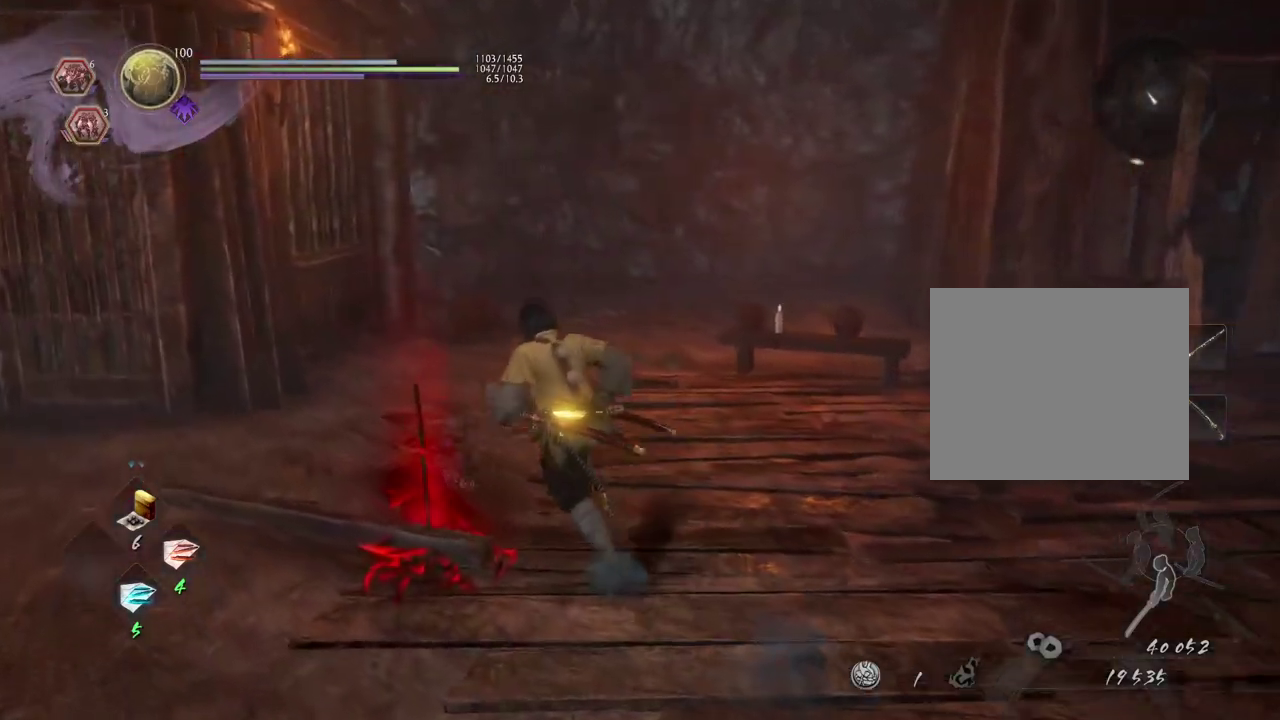
{"dt_ms": 700, "buttons": ["CROSS"], "left_stick": "up-right", "right_stick": "down-right", "events": [[33, "right_stick", "left"], [183, "left_stick", "up"], [267, "right_stick", "right"], [350, "left_stick", "up-right"], [400, "CROSS", "down"], [650, "right_stick", "down-right"]]}
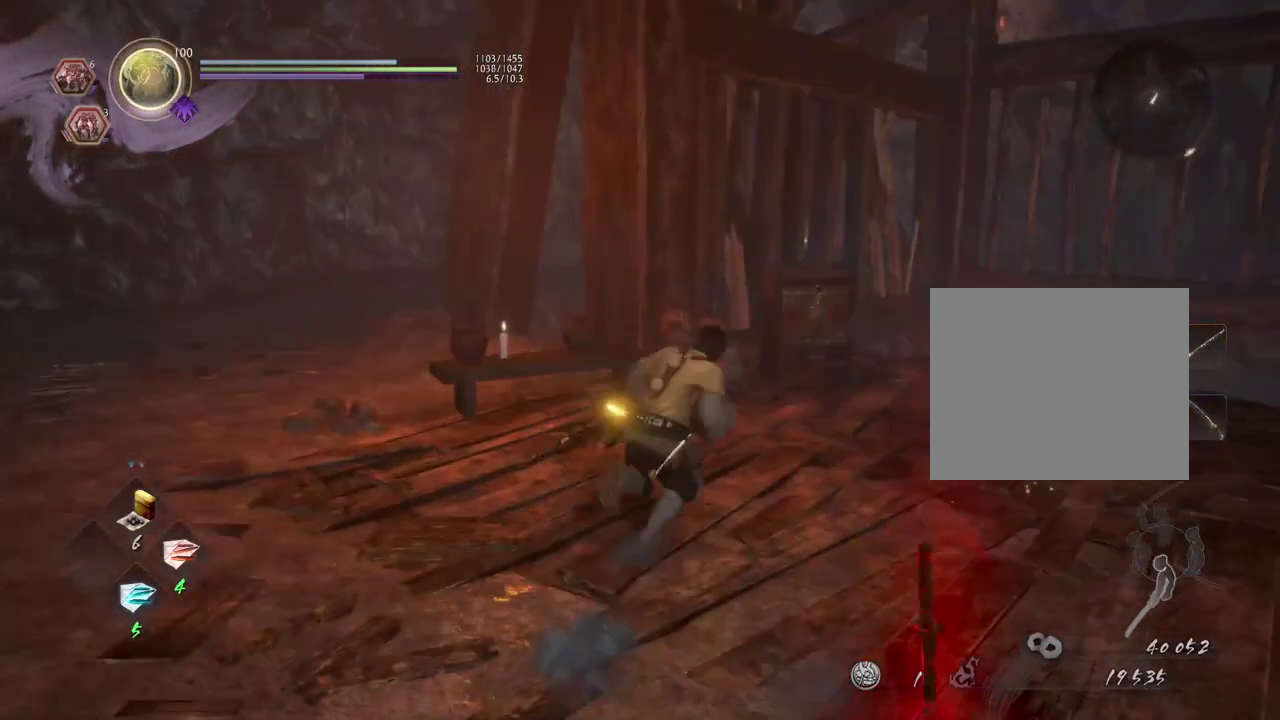
{"dt_ms": 400, "buttons": ["CROSS"], "left_stick": "up-right", "right_stick": "down-right"}
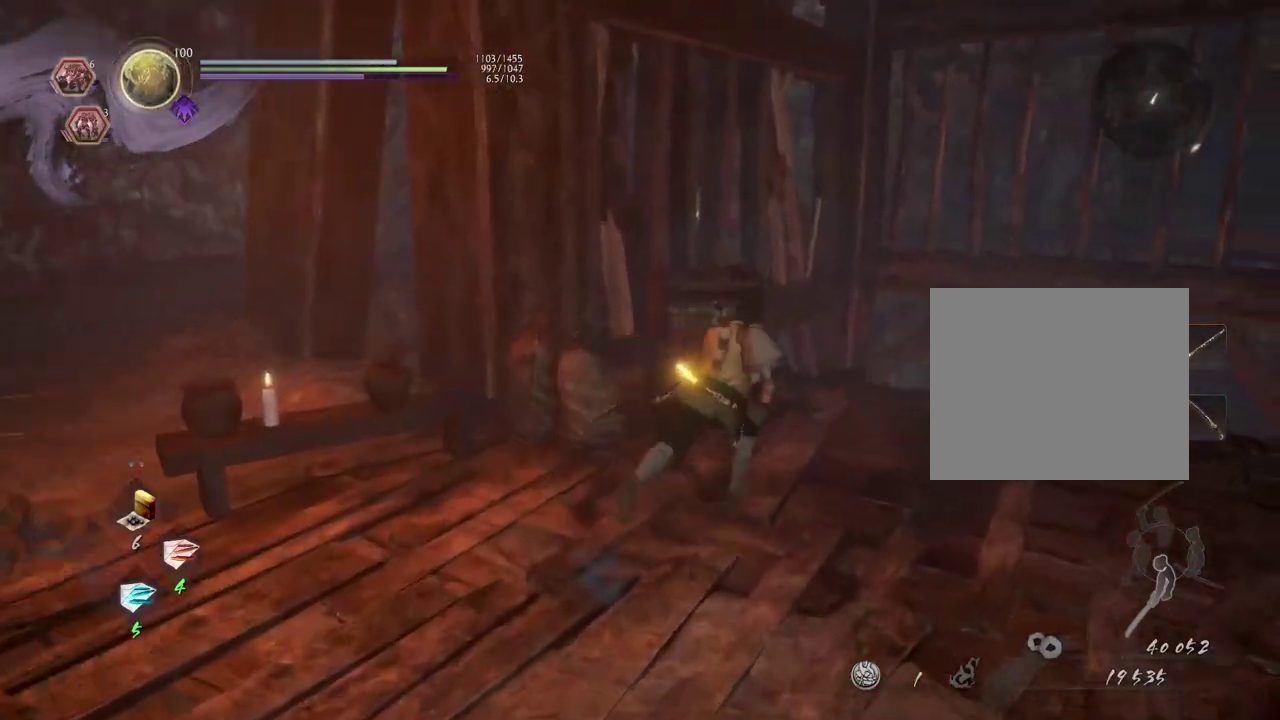
{"dt_ms": 500, "buttons": ["CIRCLE"], "left_stick": "center", "right_stick": "center", "events": [[17, "CROSS", "up"], [17, "right_stick", "right"], [67, "left_stick", "up"], [117, "right_stick", "center"], [183, "CIRCLE", "down"], [233, "left_stick", "center"]]}
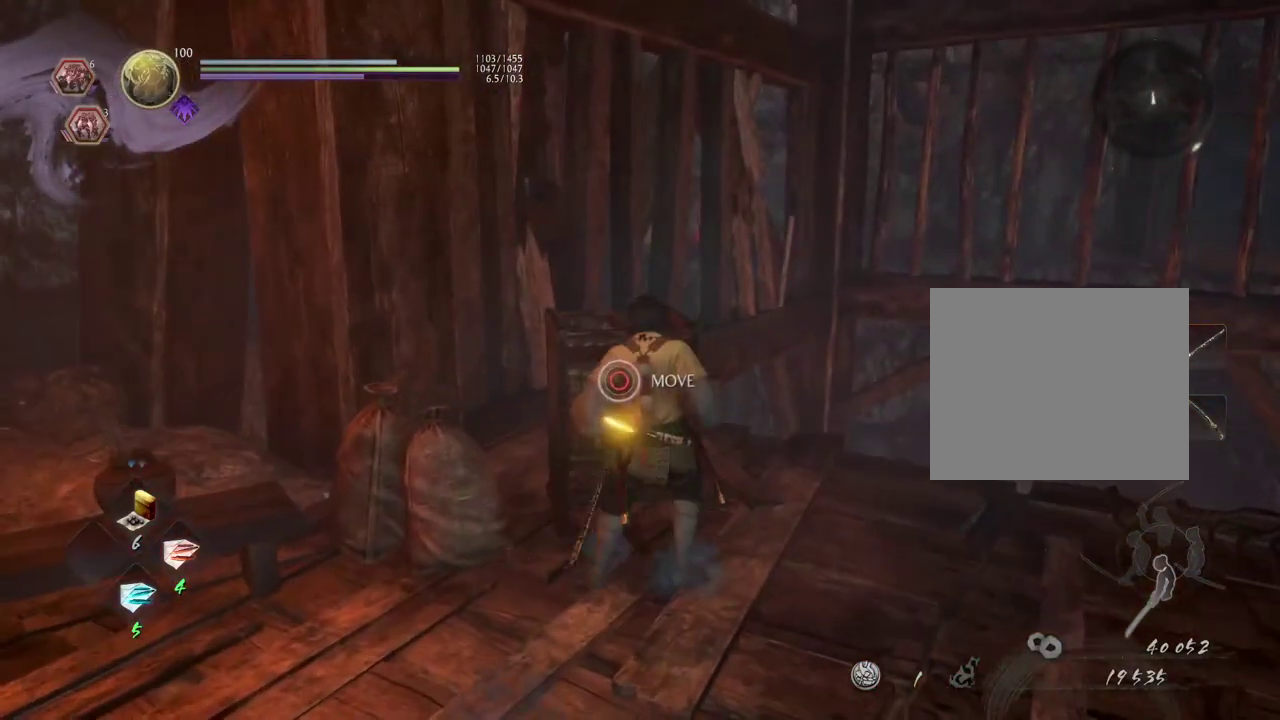
{"dt_ms": 500, "buttons": [], "left_stick": "down", "right_stick": "down-right", "events": [[217, "CIRCLE", "up"], [233, "right_stick", "right"], [317, "left_stick", "down"], [433, "right_stick", "down-right"]]}